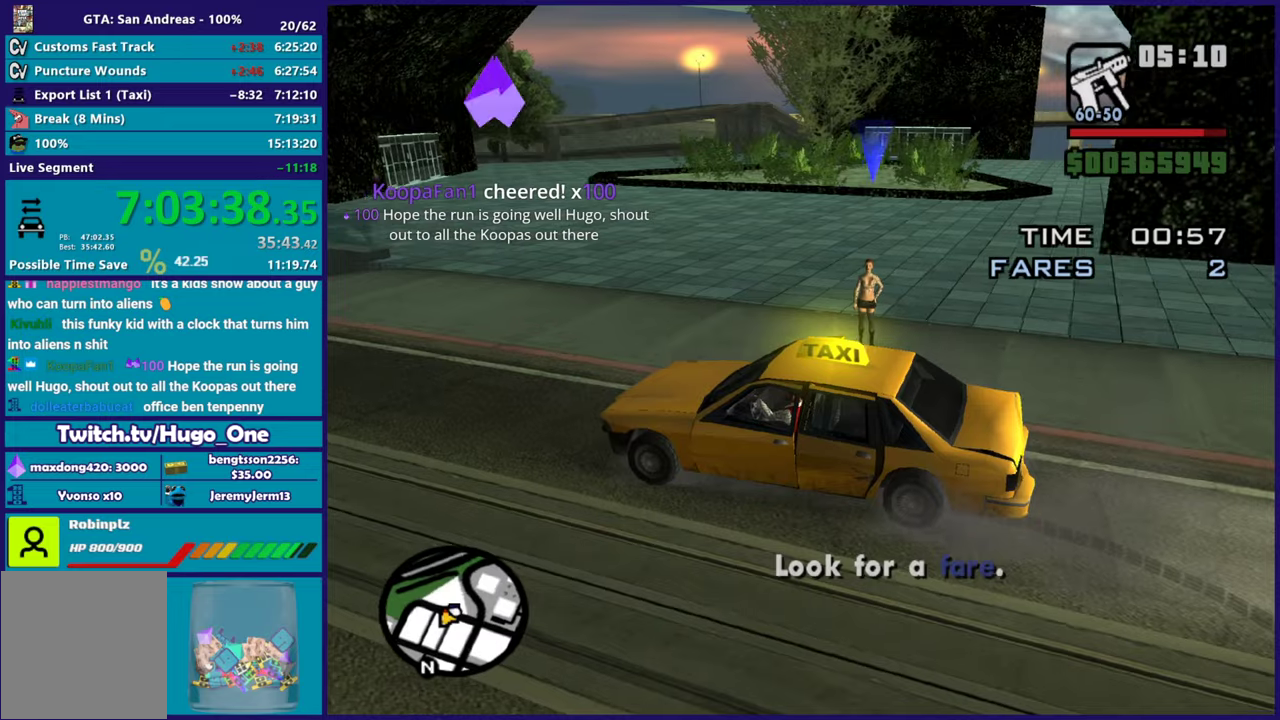
Gameplay with a controller (Xbox layout); each line is a JSON object with the inputs held at the frame after it. "events" lists button and stick changes between this image and that frame as [ms after this image, input, new state], when the widget could be followed in between.
{"buttons": [], "left_stick": "center", "right_stick": "center", "events": []}
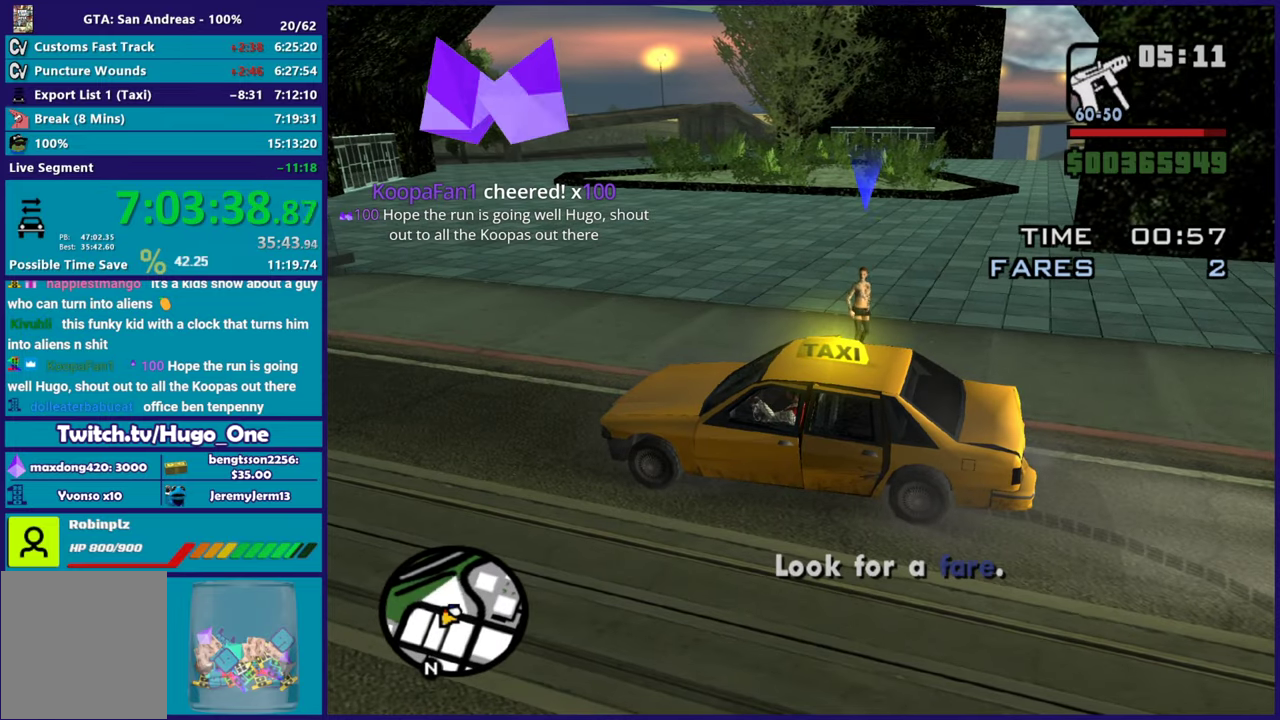
{"buttons": [], "left_stick": "center", "right_stick": "right", "events": [[267, "right_stick", "right"]]}
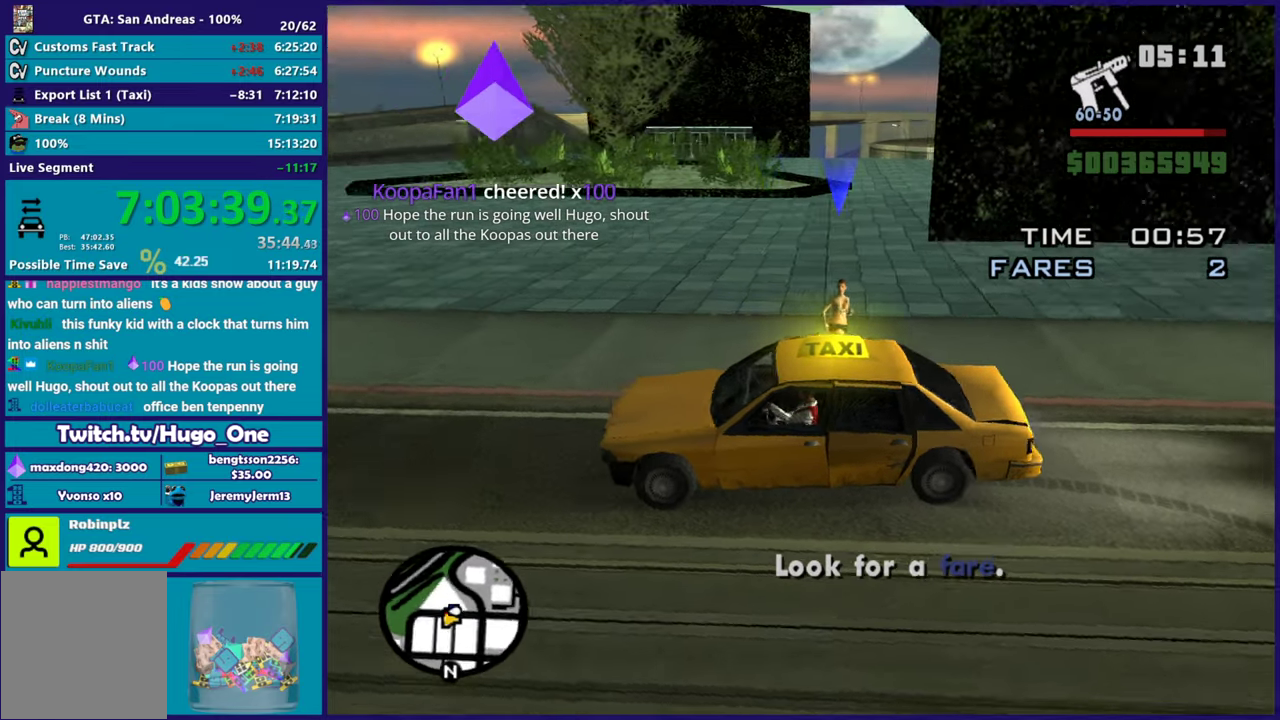
{"buttons": [], "left_stick": "center", "right_stick": "right", "events": []}
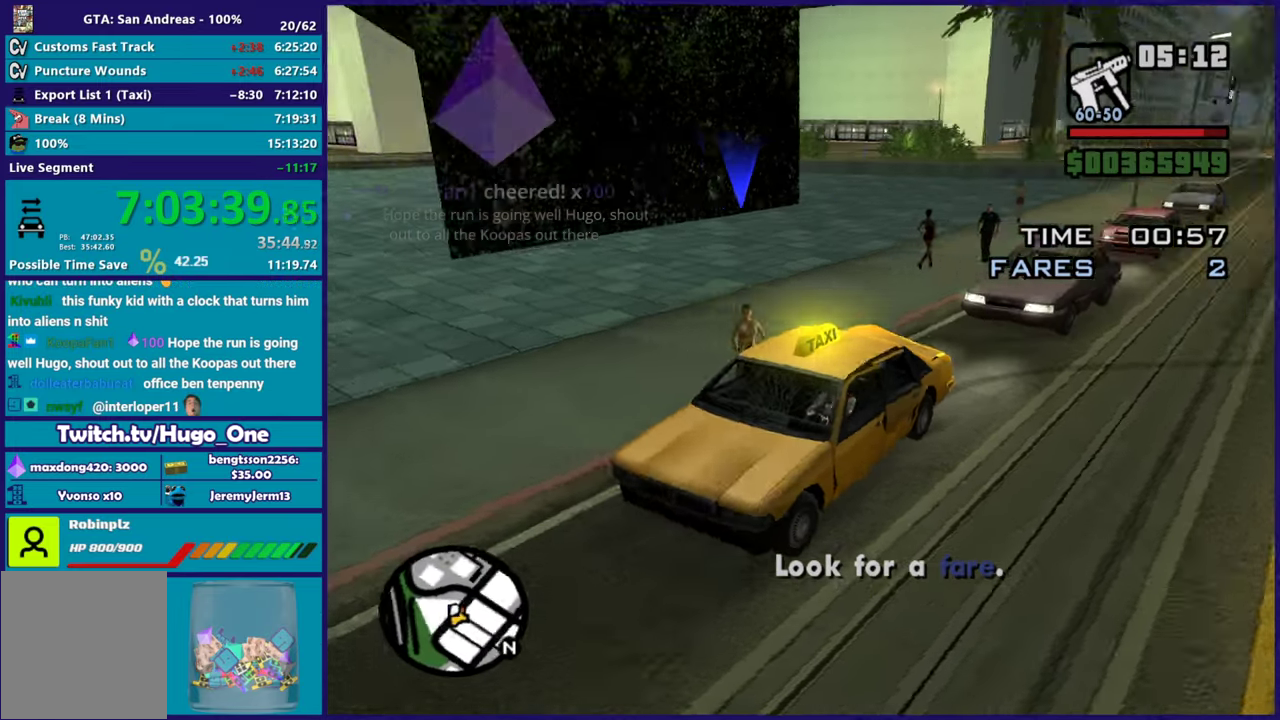
{"buttons": [], "left_stick": "center", "right_stick": "center", "events": [[184, "right_stick", "center"]]}
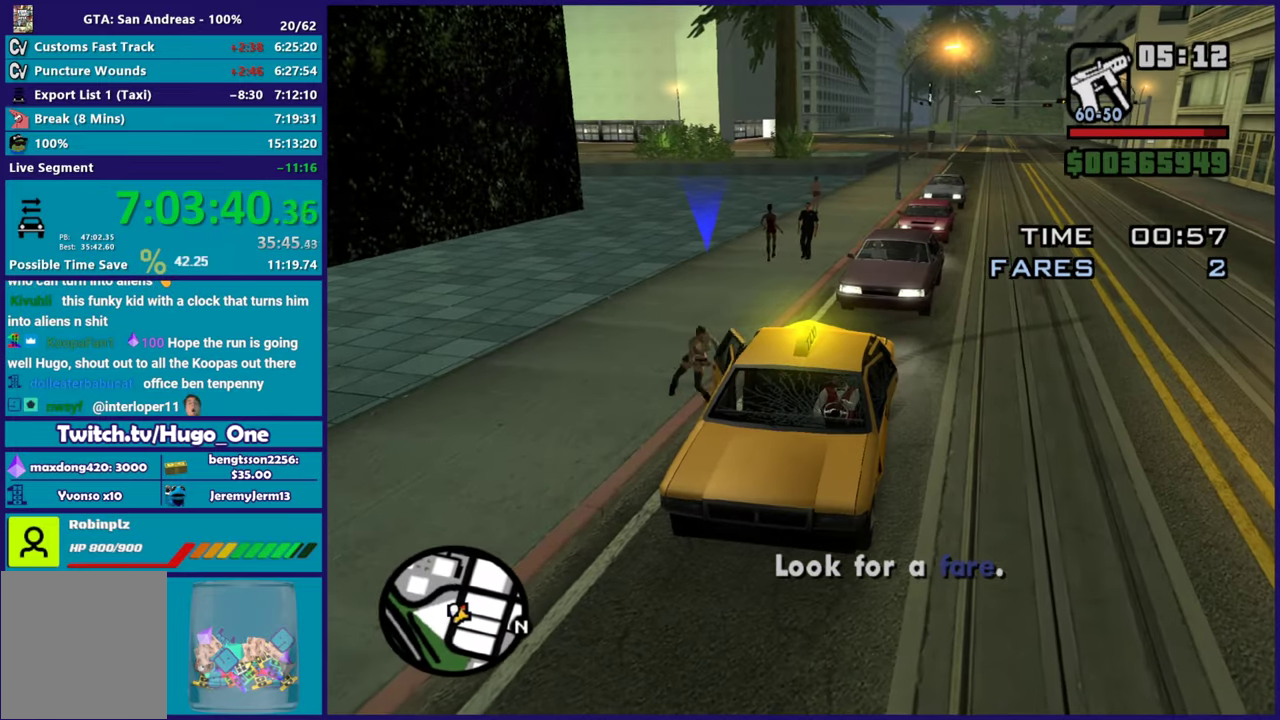
{"buttons": ["R2"], "left_stick": "left", "right_stick": "right", "events": [[300, "left_stick", "left"], [433, "R2", "down"], [467, "right_stick", "right"]]}
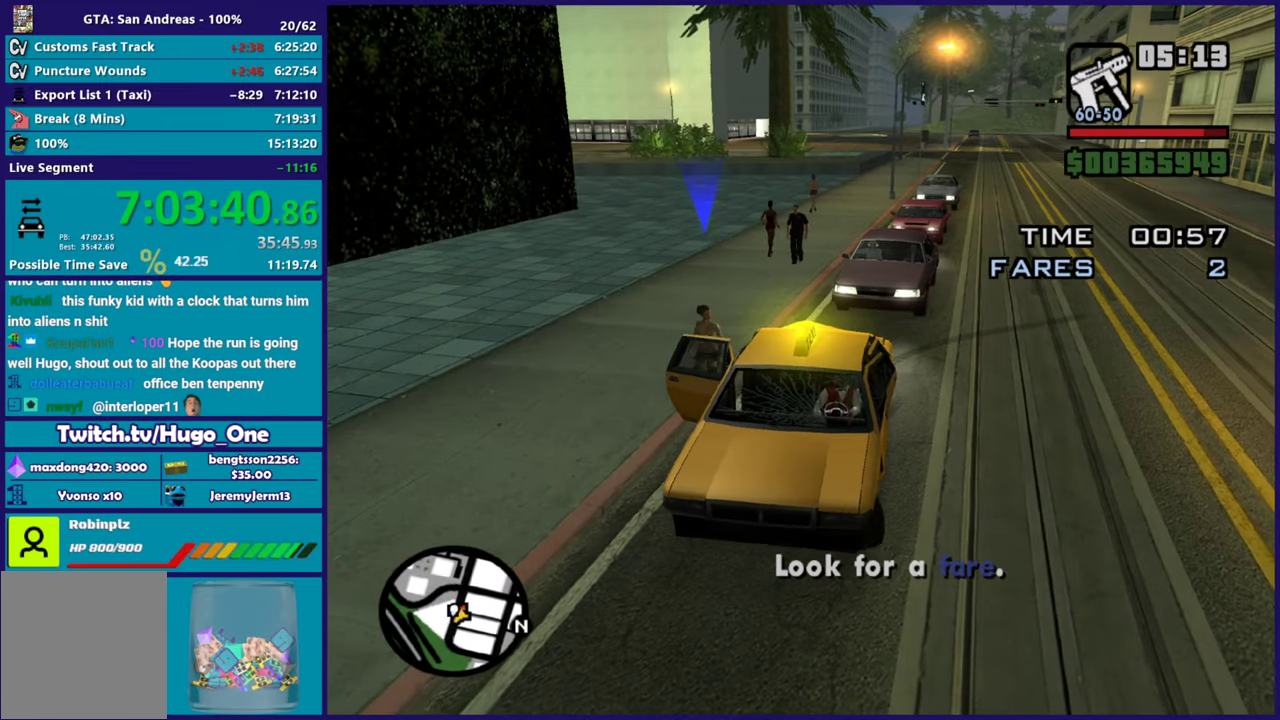
{"buttons": ["R2"], "left_stick": "left", "right_stick": "right", "events": []}
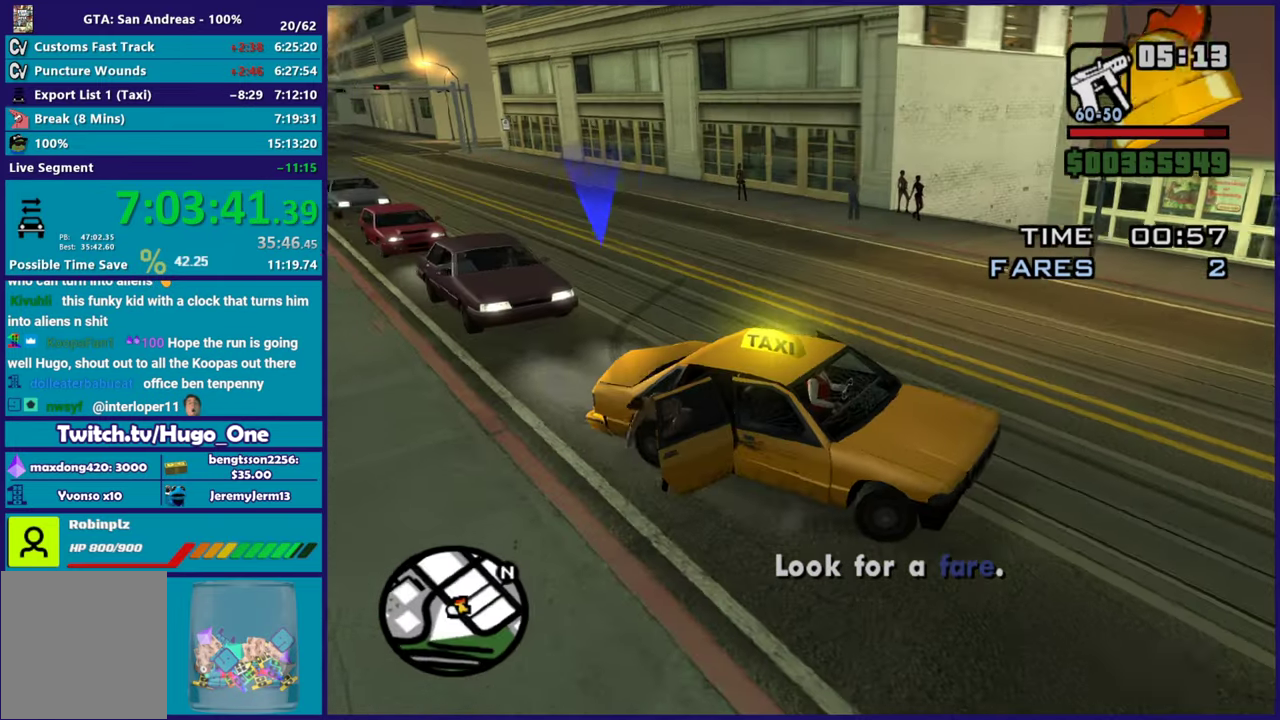
{"buttons": [], "left_stick": "down-left", "right_stick": "up-right", "events": [[83, "right_stick", "up-right"], [484, "R2", "up"], [500, "left_stick", "down-left"]]}
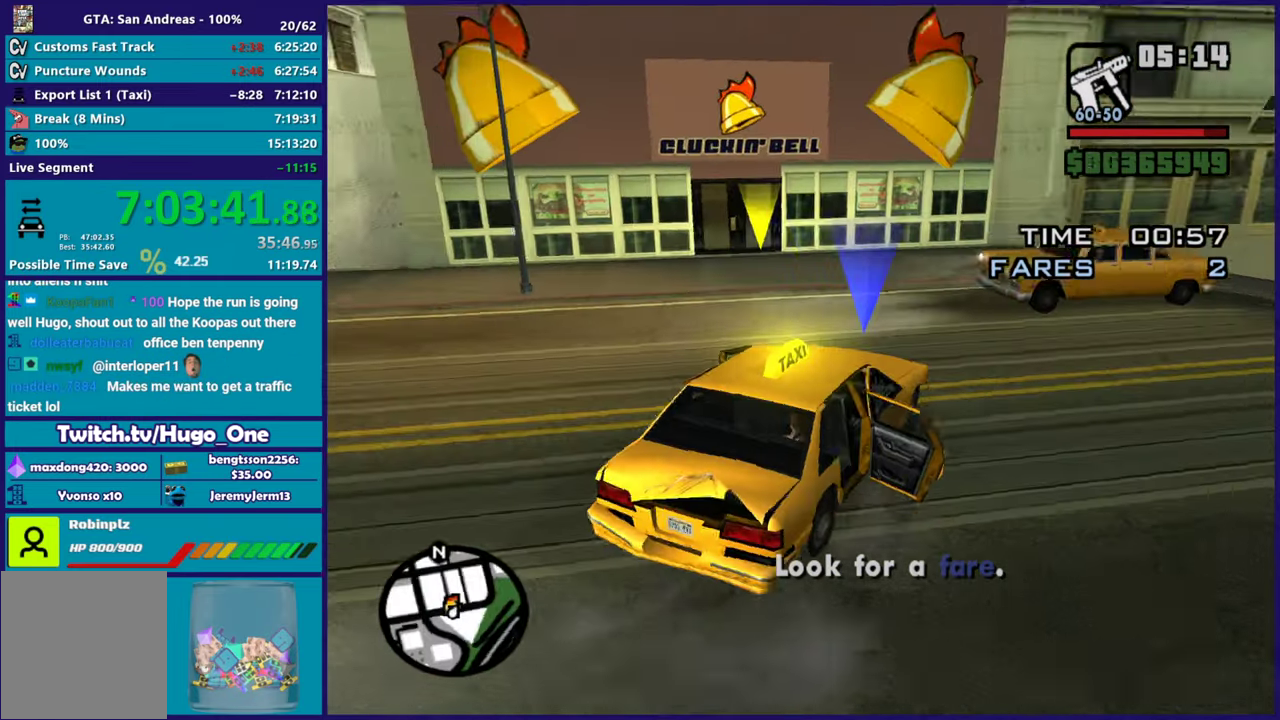
{"buttons": ["R2"], "left_stick": "down-left", "right_stick": "right", "events": [[50, "right_stick", "right"], [250, "R2", "down"]]}
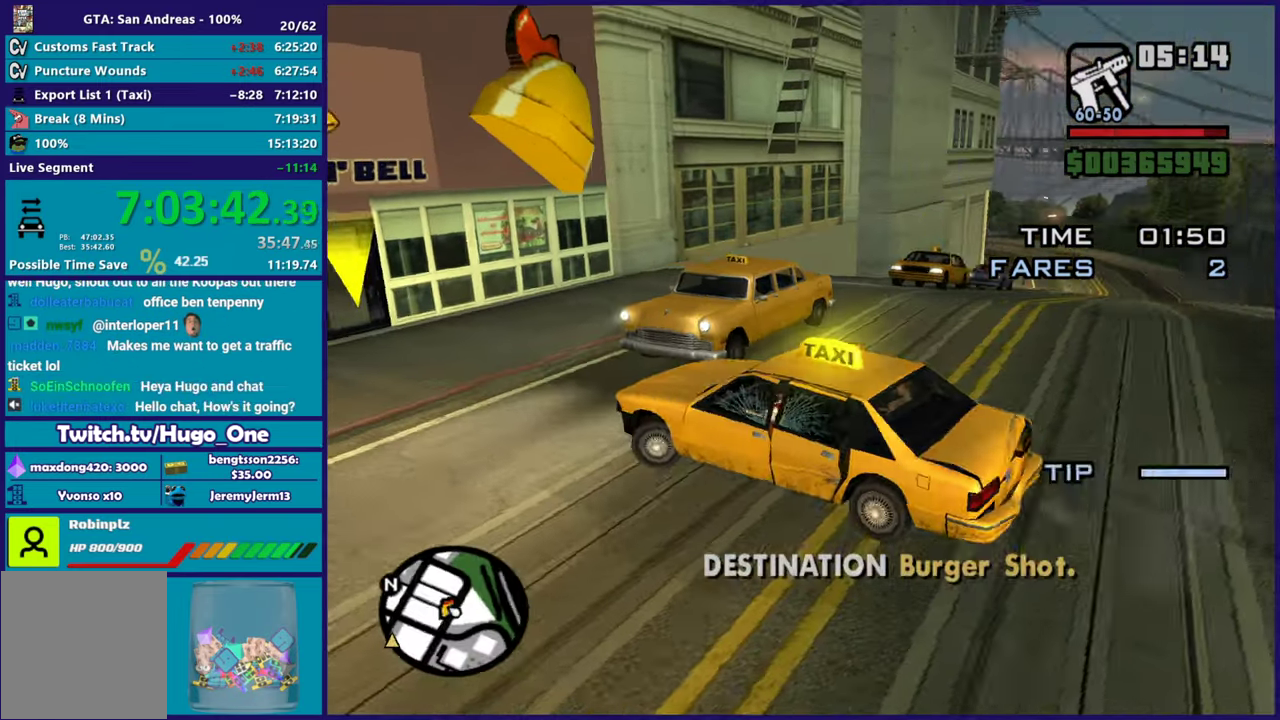
{"buttons": ["R2"], "left_stick": "down-left", "right_stick": "left", "events": [[183, "right_stick", "up-right"], [300, "right_stick", "left"]]}
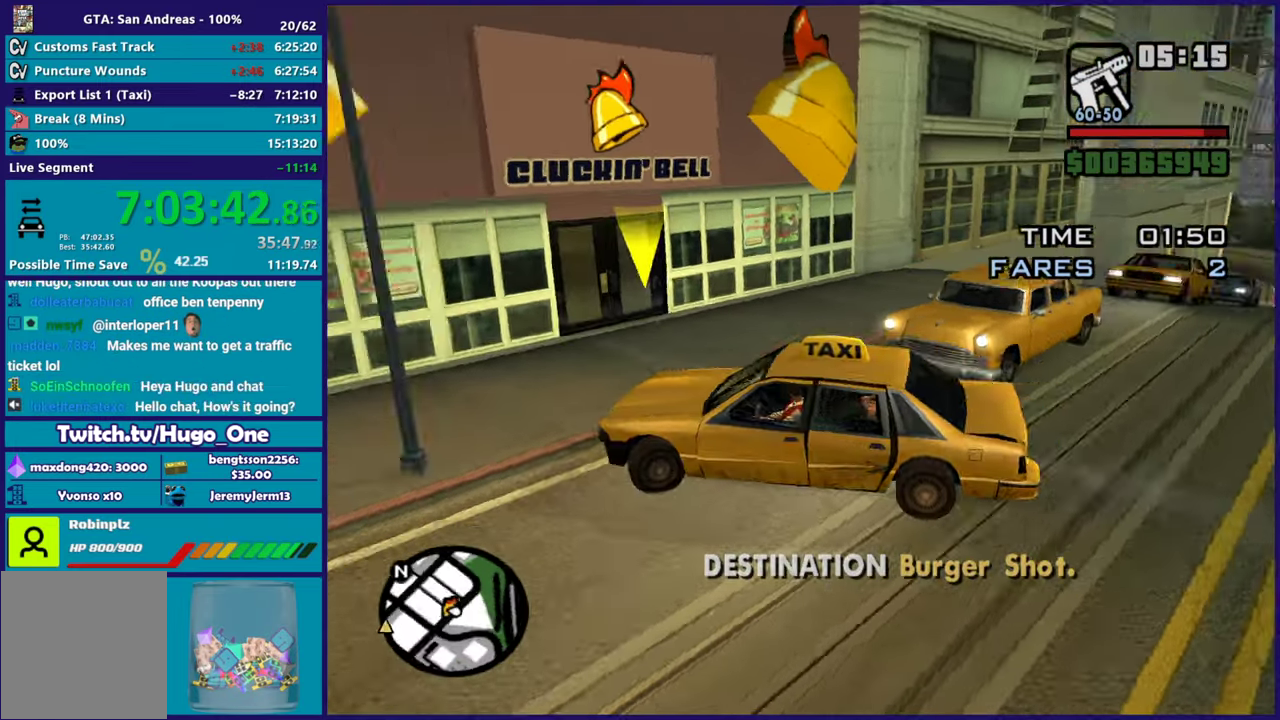
{"buttons": ["R2"], "left_stick": "down-left", "right_stick": "left", "events": [[234, "R2", "up"], [367, "R2", "down"]]}
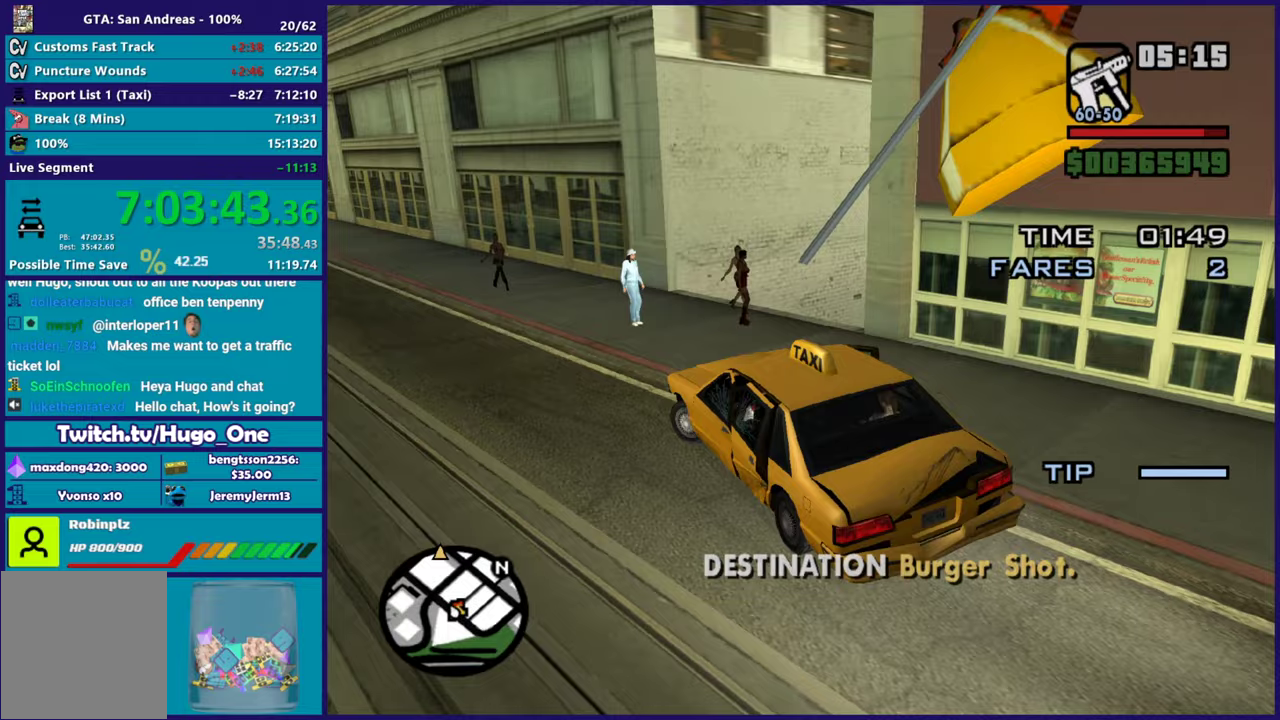
{"buttons": ["R2"], "left_stick": "center", "right_stick": "up"}
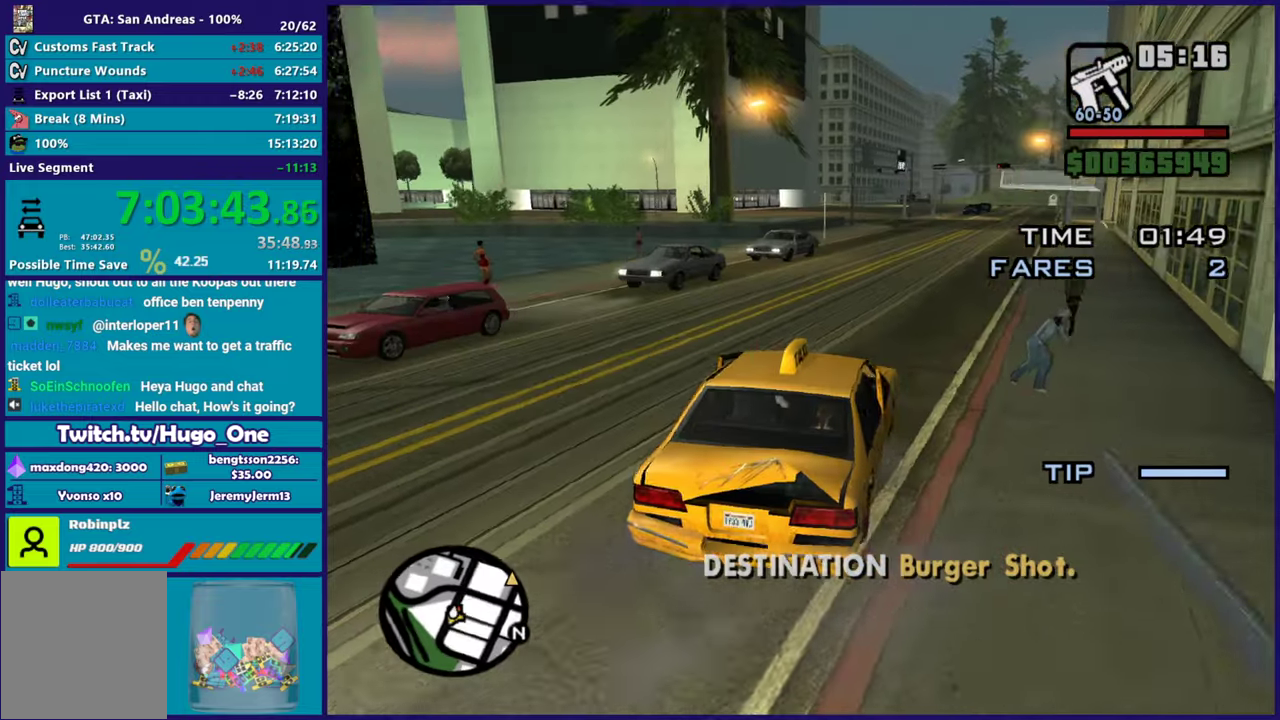
{"buttons": ["R2"], "left_stick": "center", "right_stick": "center"}
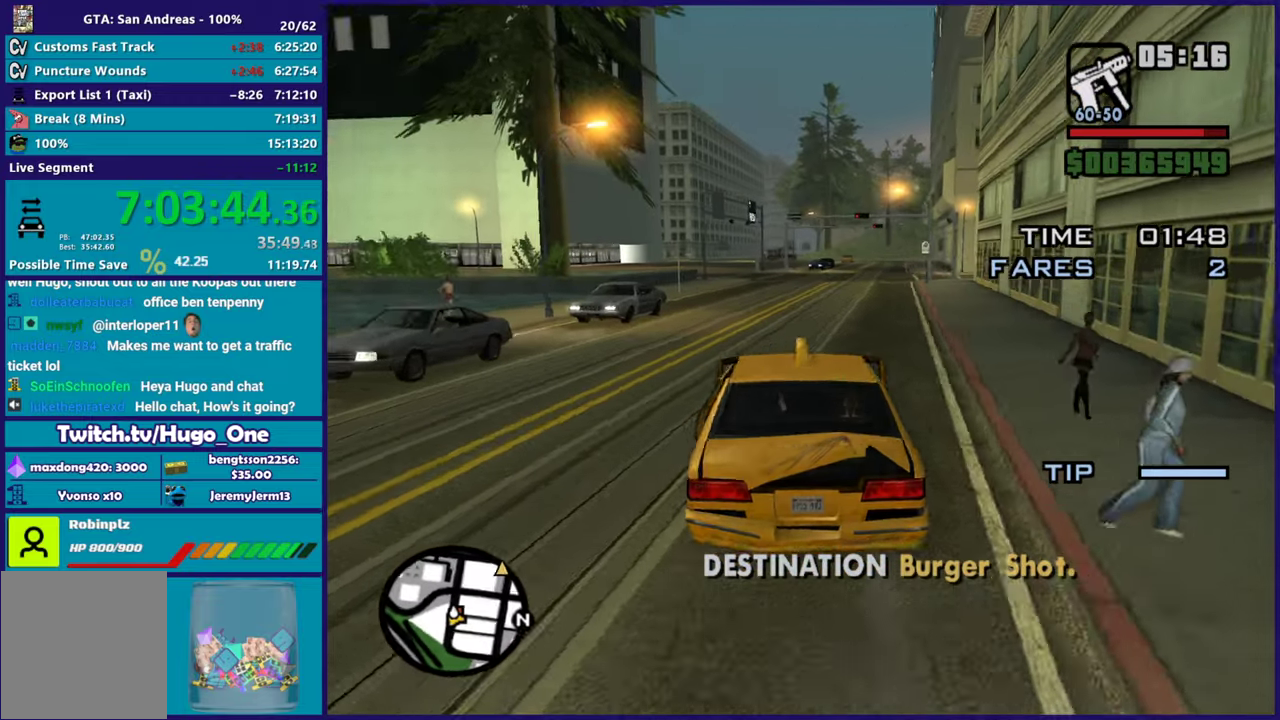
{"buttons": ["R2"], "left_stick": "center", "right_stick": "center", "events": []}
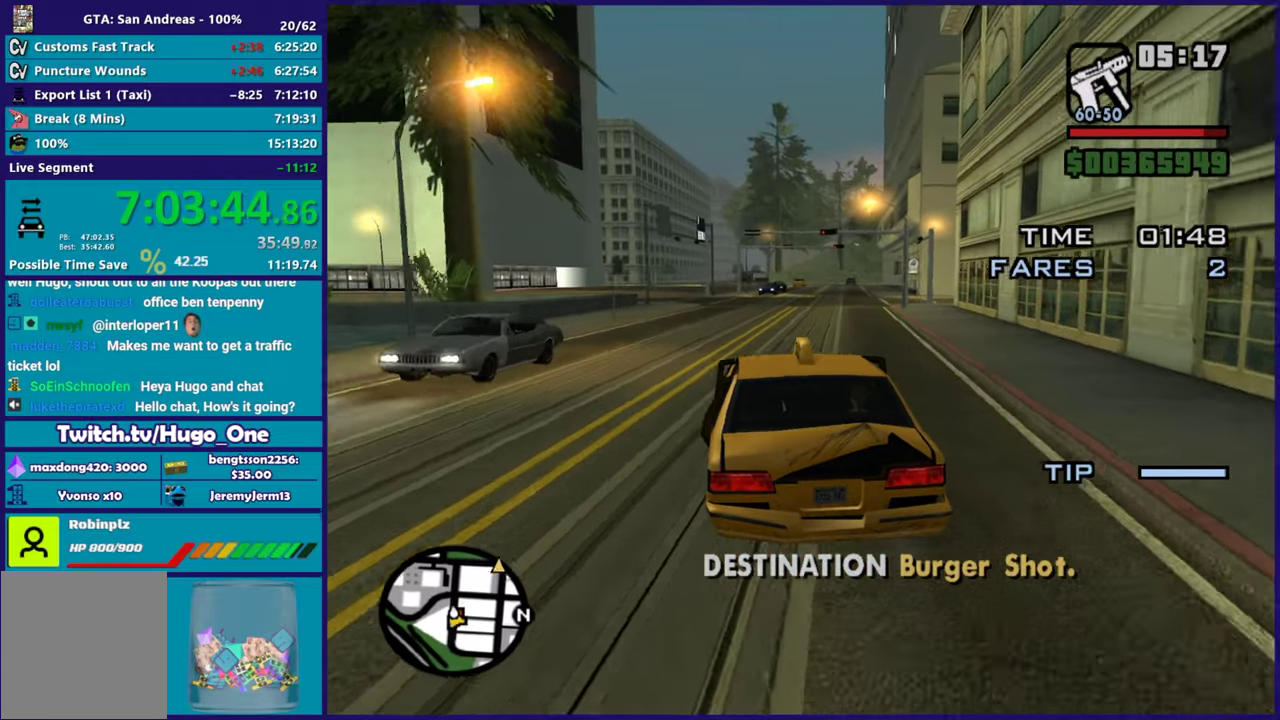
{"buttons": ["R2"], "left_stick": "center", "right_stick": "center", "events": []}
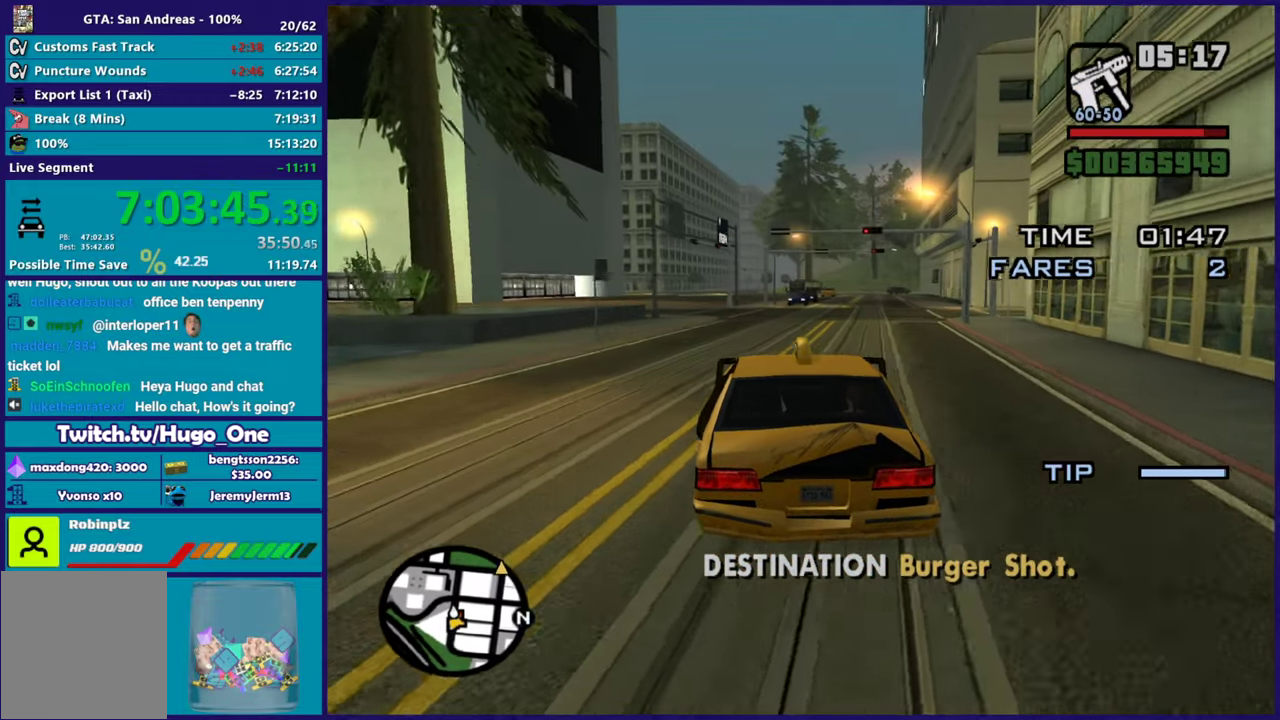
{"buttons": ["R2"], "left_stick": "center", "right_stick": "center", "events": []}
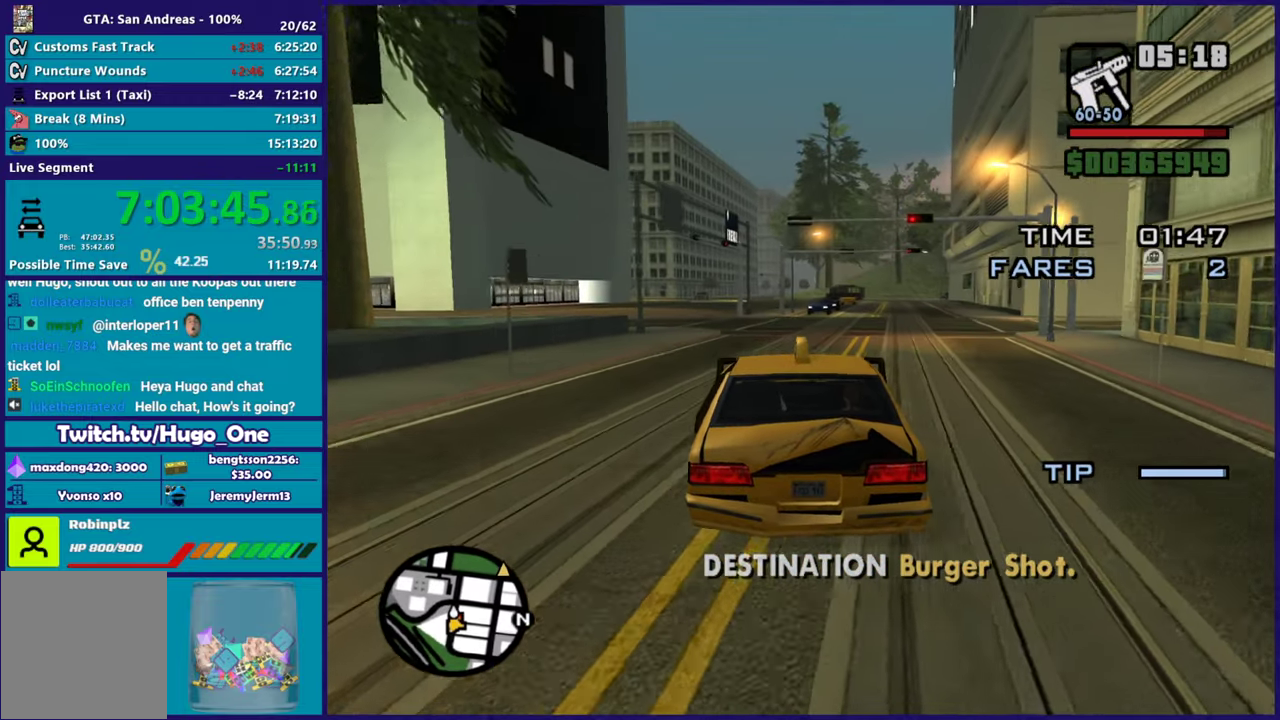
{"buttons": ["R2"], "left_stick": "center", "right_stick": "center", "events": [[150, "left_stick", "right"], [417, "left_stick", "center"]]}
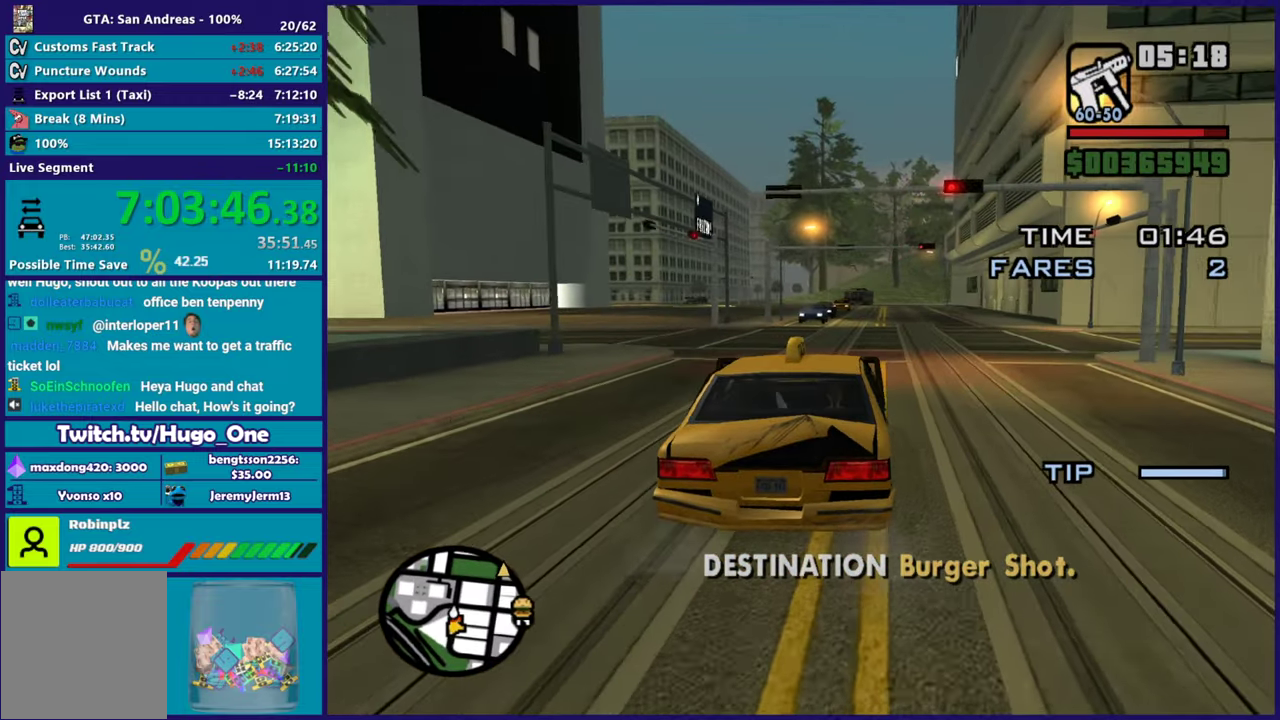
{"buttons": ["R2"], "left_stick": "center", "right_stick": "center", "events": [[150, "right_stick", "up-right"], [200, "right_stick", "right"], [367, "right_stick", "center"]]}
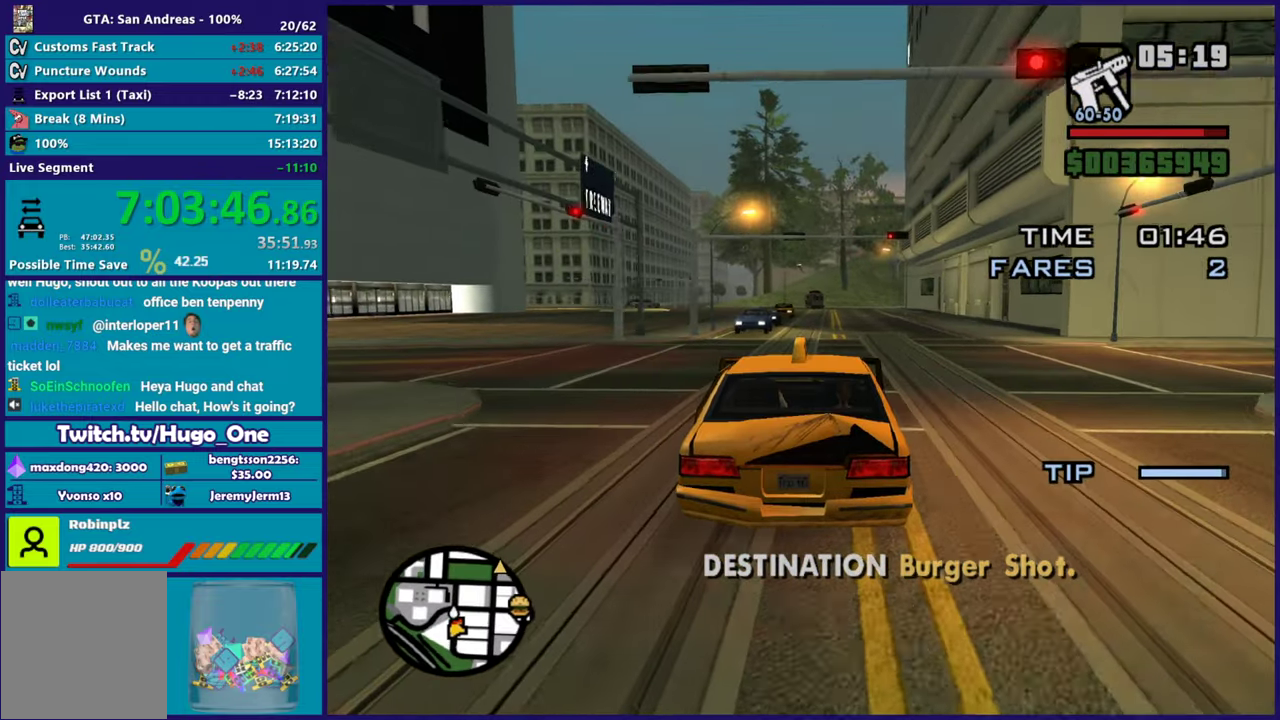
{"buttons": ["R2"], "left_stick": "up-left", "right_stick": "center", "events": [[34, "left_stick", "right"], [234, "left_stick", "center"], [417, "left_stick", "up-left"]]}
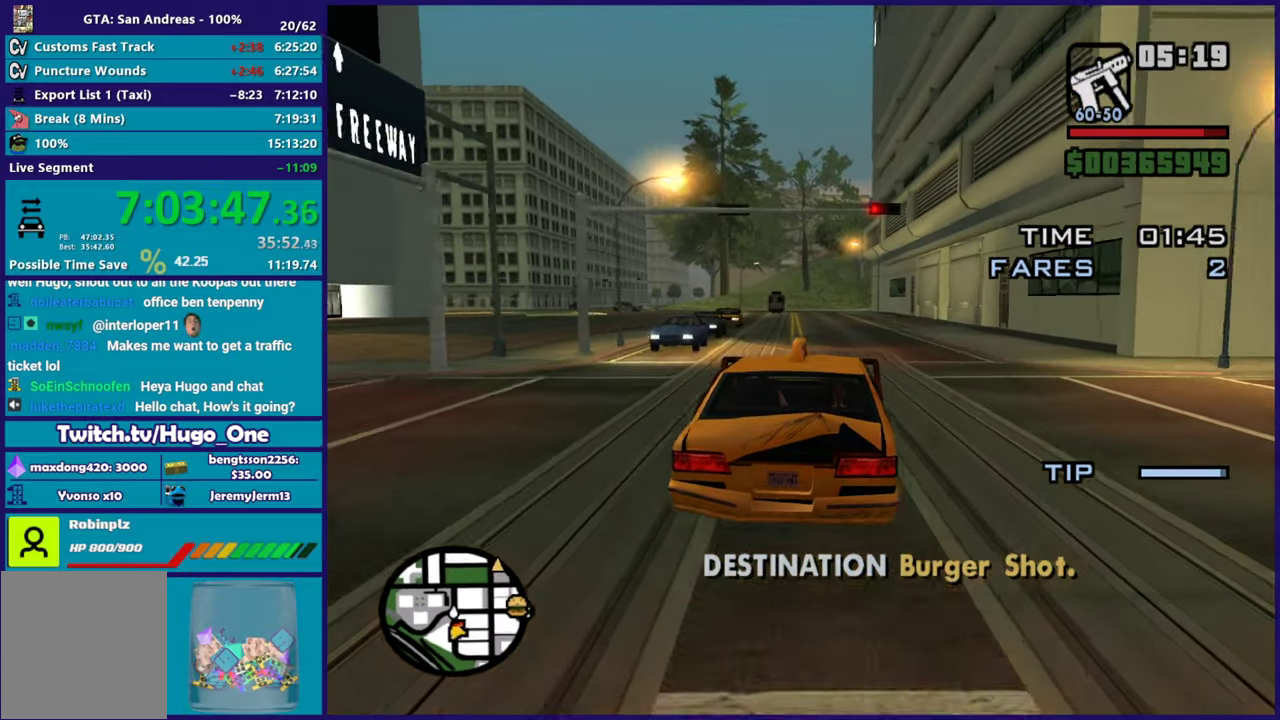
{"buttons": ["R2"], "left_stick": "center", "right_stick": "center", "events": [[66, "left_stick", "center"]]}
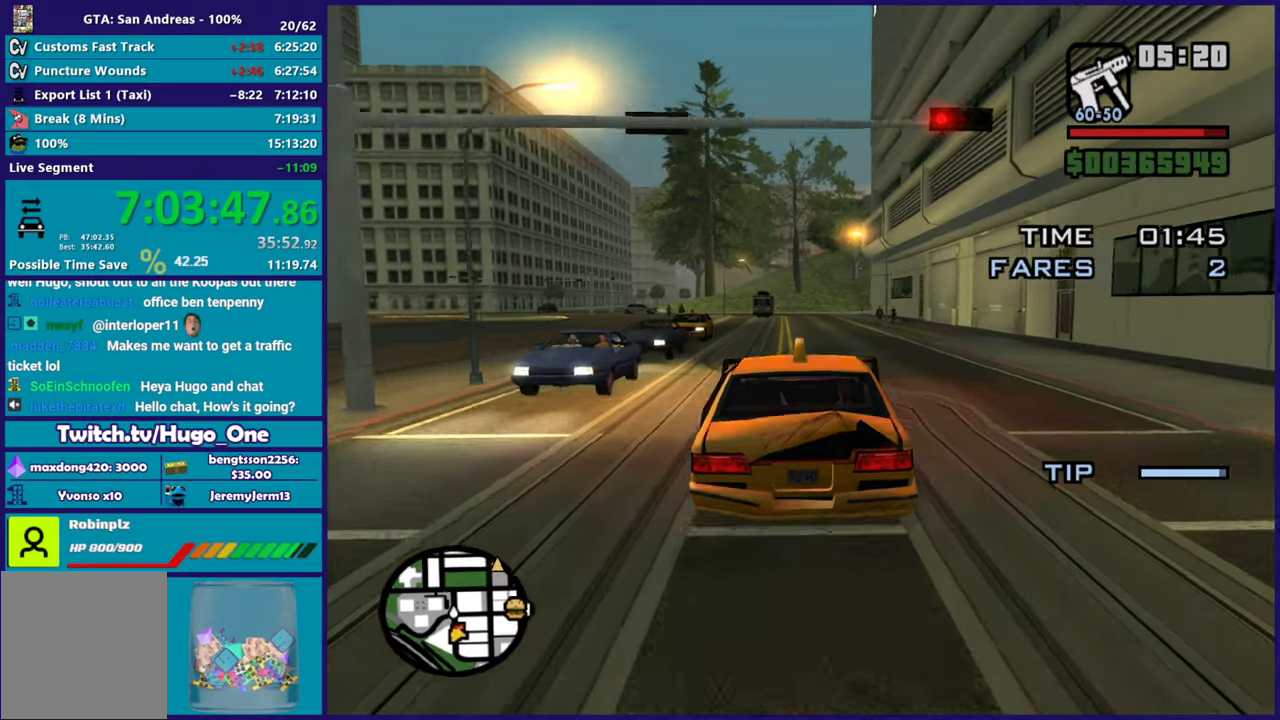
{"buttons": ["R2"], "left_stick": "center", "right_stick": "center", "events": []}
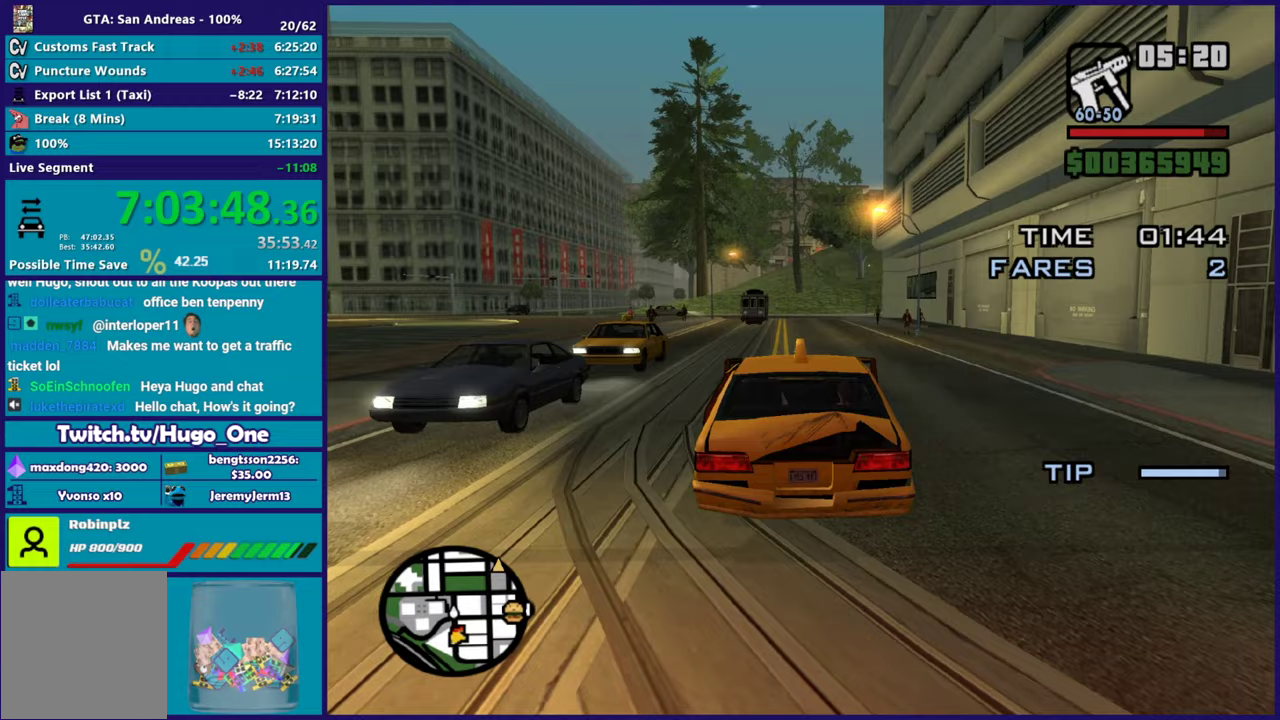
{"buttons": ["R2"], "left_stick": "center", "right_stick": "center", "events": []}
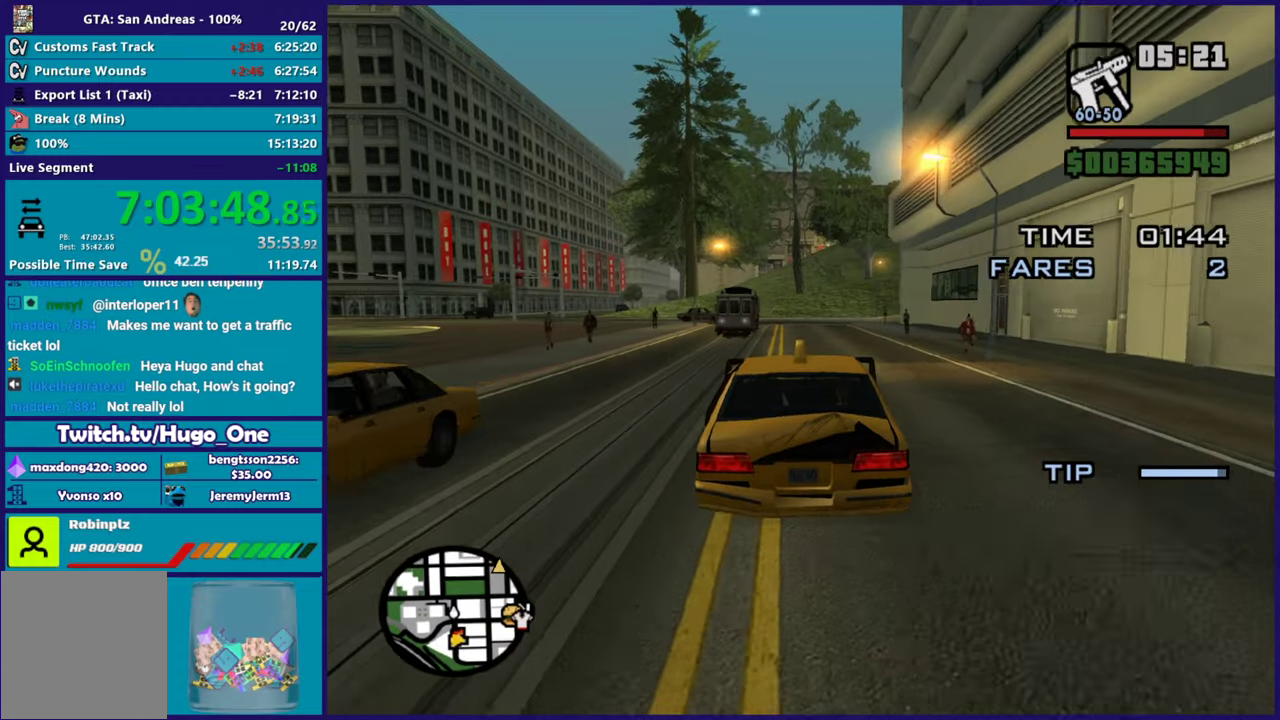
{"buttons": ["R2"], "left_stick": "center", "right_stick": "center", "events": []}
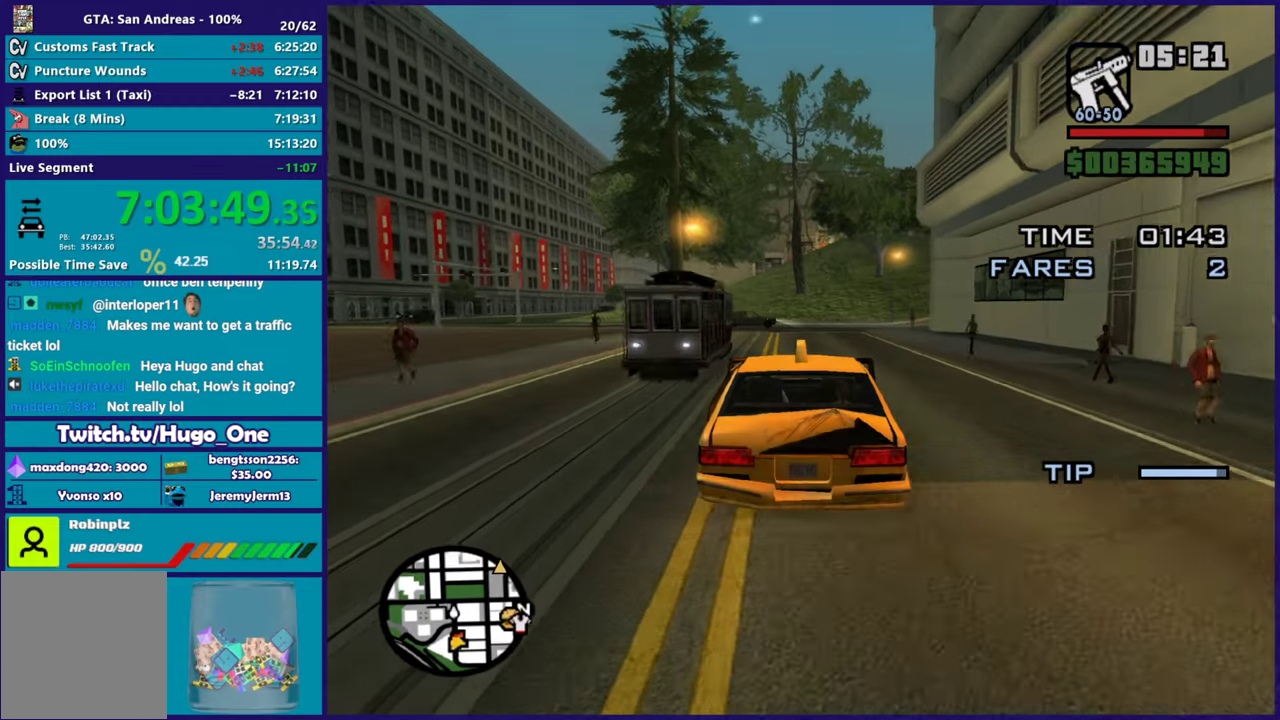
{"buttons": ["R2"], "left_stick": "left", "right_stick": "center", "events": [[250, "left_stick", "left"]]}
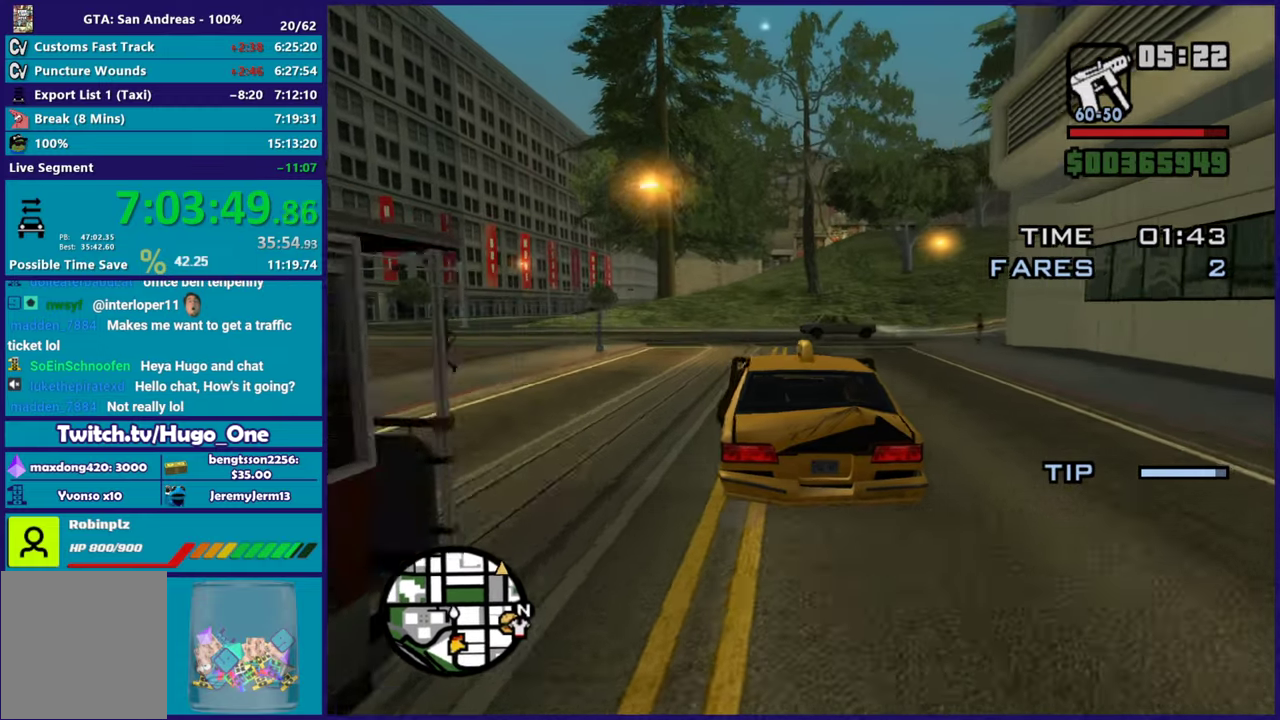
{"buttons": ["R2"], "left_stick": "left", "right_stick": "center", "events": [[417, "left_stick", "center"], [467, "left_stick", "left"]]}
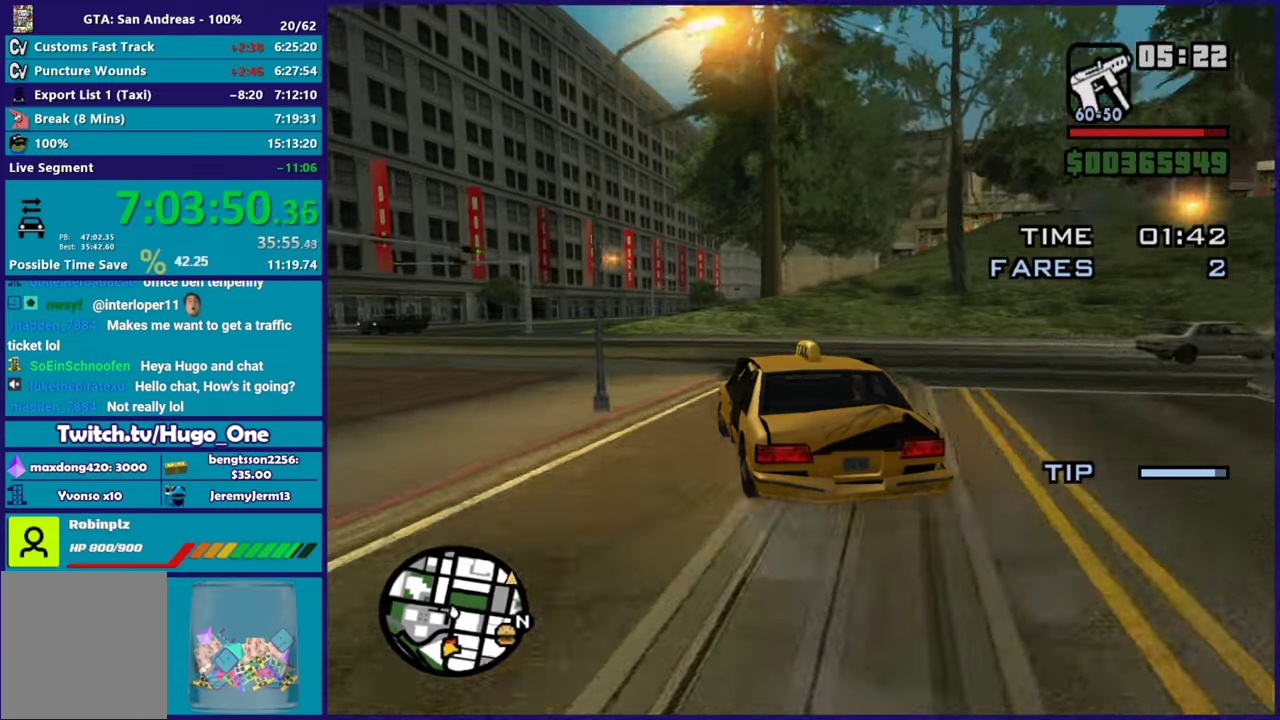
{"buttons": ["R2"], "left_stick": "left", "right_stick": "center", "events": [[267, "left_stick", "center"], [367, "left_stick", "left"]]}